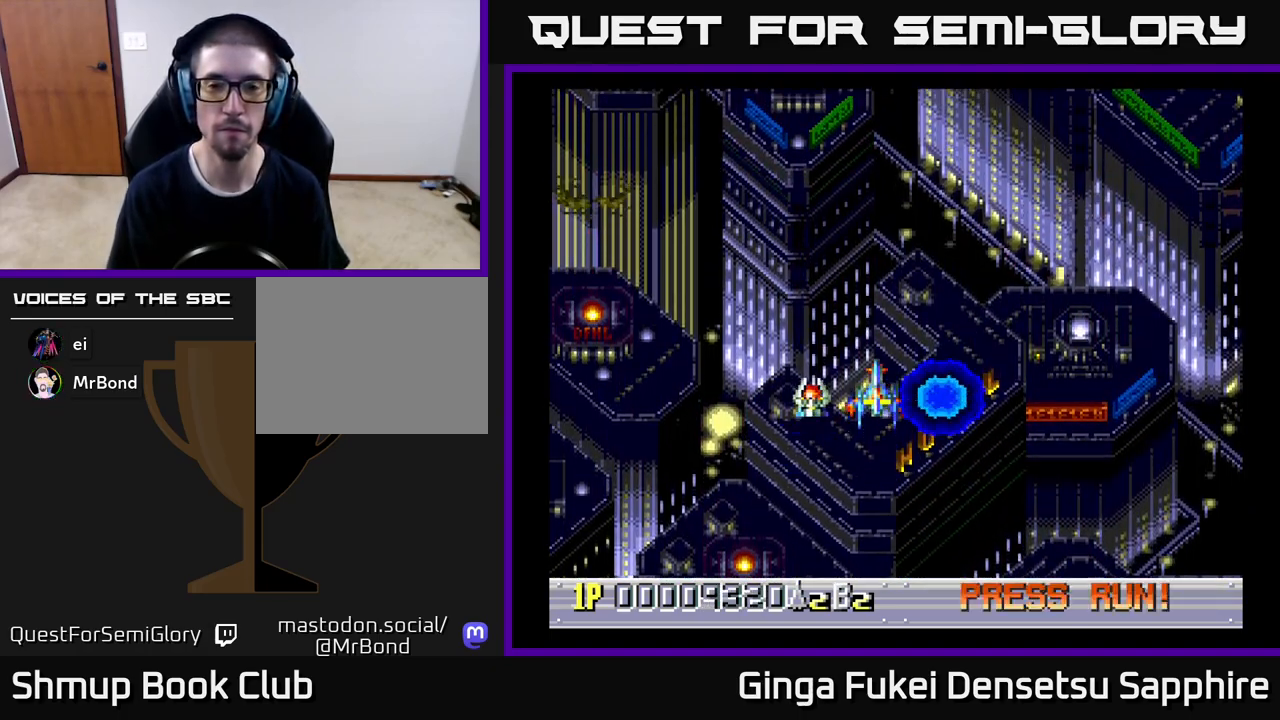
Gameplay with a controller (Xbox layout); each line is a JSON object with the inputs held at the frame after it. "events" lists button and stick changes between this image and that frame as [ms after this image, input, new state], when the widget could be followed in between. Not read: right_stick.
{"buttons": ["DPAD_UP"], "left_stick": "center", "events": [[83, "DPAD_RIGHT", "down"], [133, "DPAD_RIGHT", "up"], [500, "DPAD_UP", "down"]]}
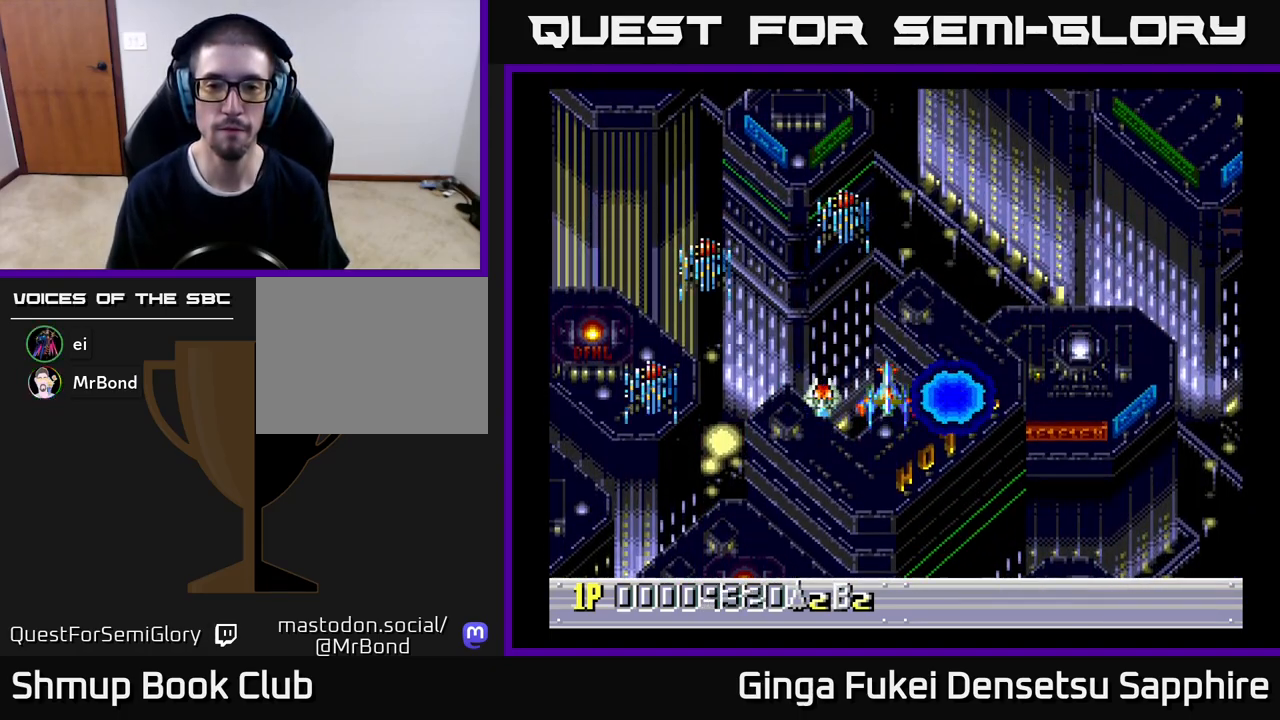
{"buttons": [], "left_stick": "center", "events": [[100, "DPAD_UP", "up"]]}
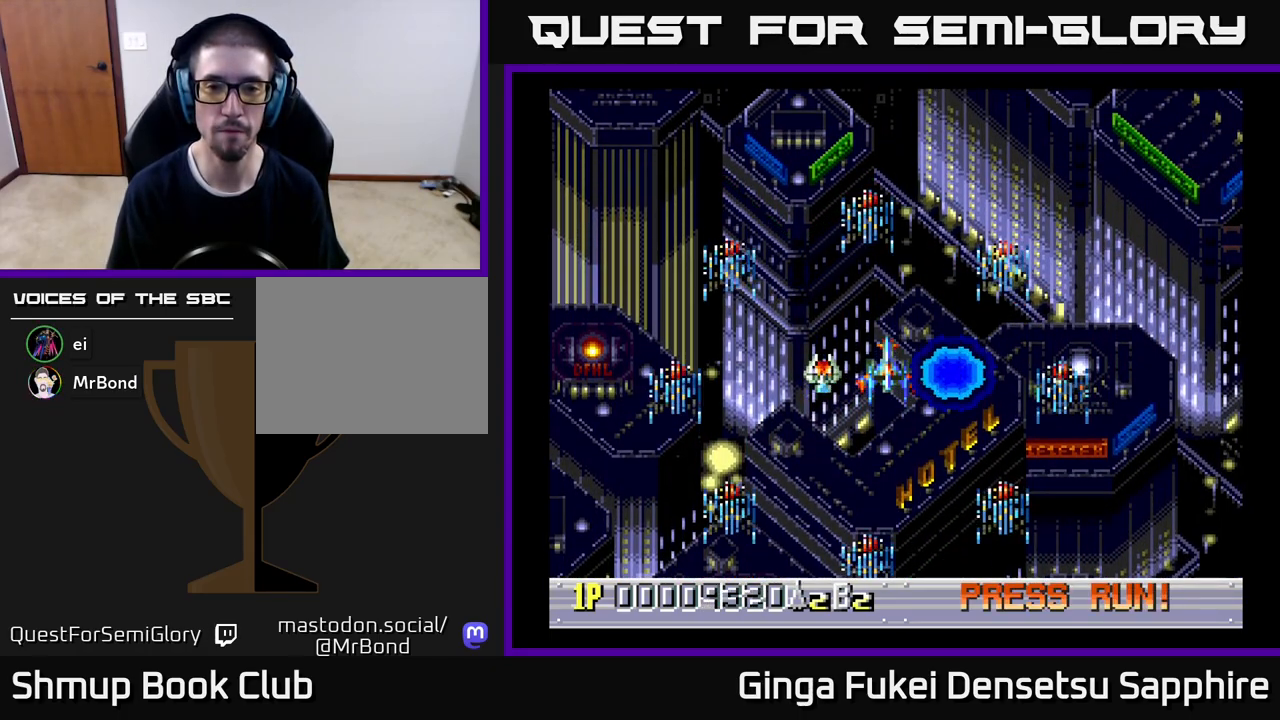
{"buttons": [], "left_stick": "center", "events": [[217, "A", "down"], [267, "A", "up"]]}
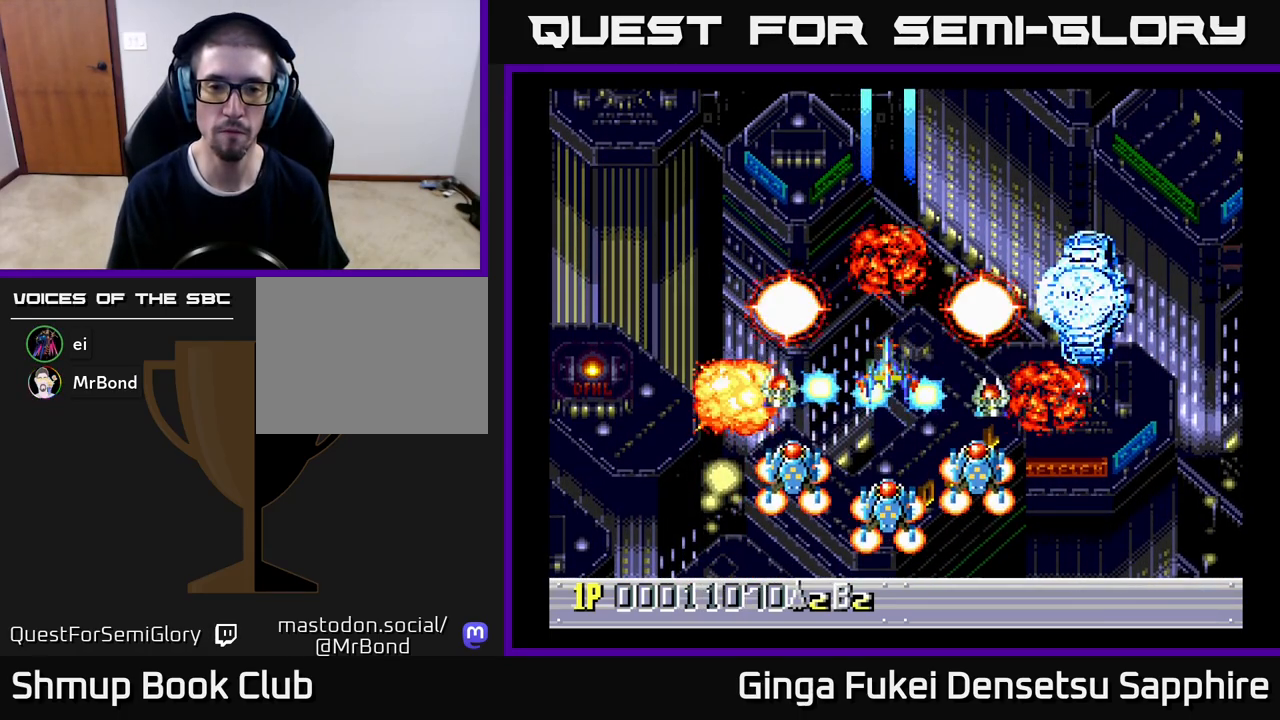
{"buttons": [], "left_stick": "center", "events": []}
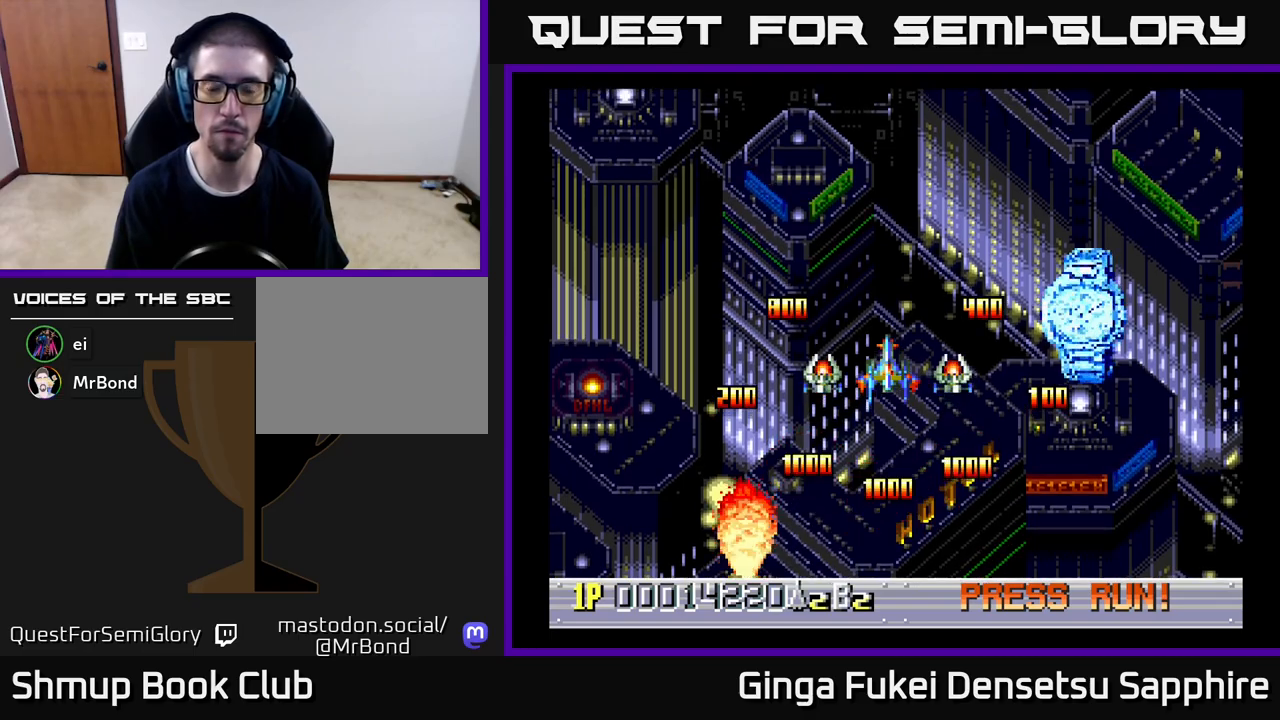
{"buttons": [], "left_stick": "center", "events": []}
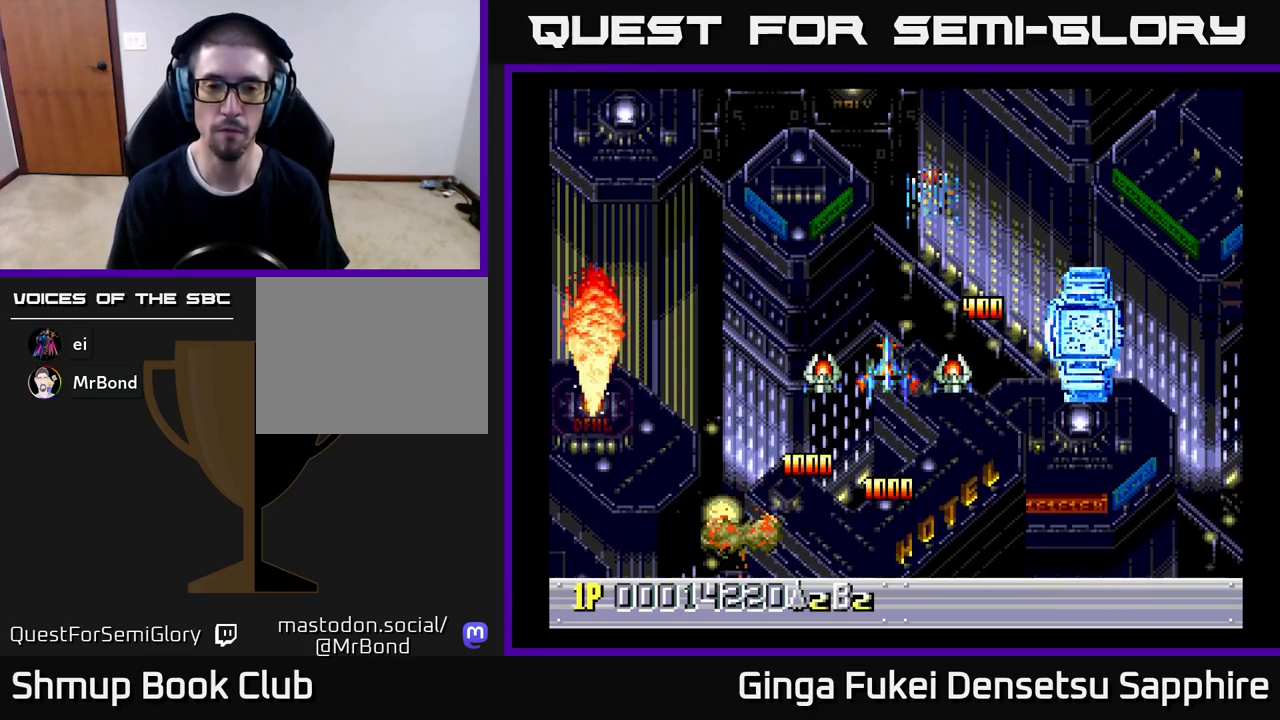
{"buttons": [], "left_stick": "center", "events": []}
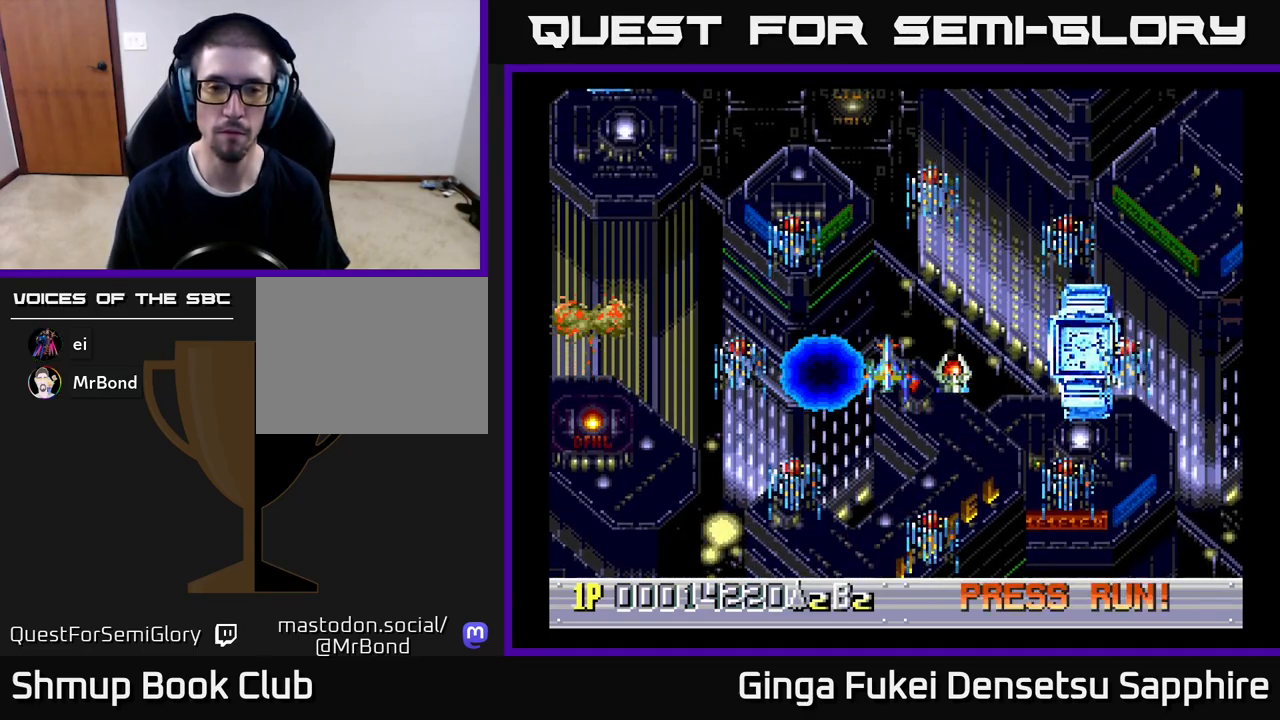
{"buttons": [], "left_stick": "center", "events": [[417, "A", "down"], [467, "A", "up"]]}
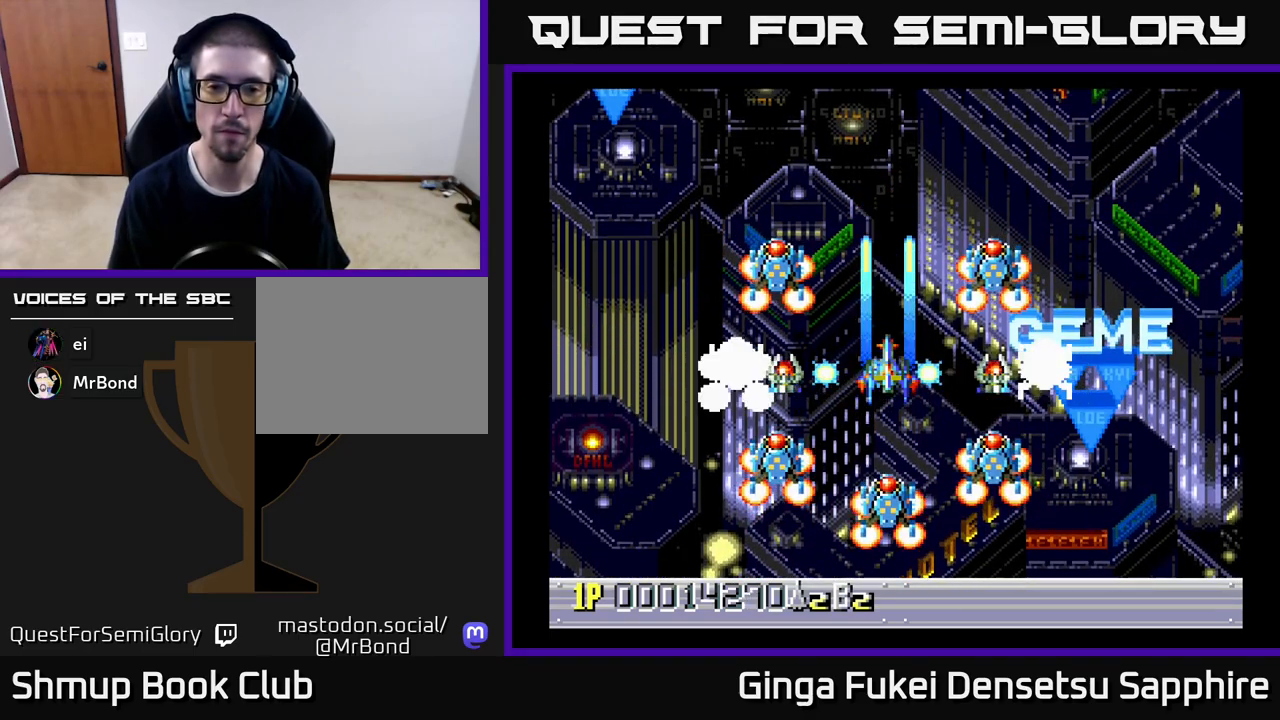
{"buttons": [], "left_stick": "center", "events": []}
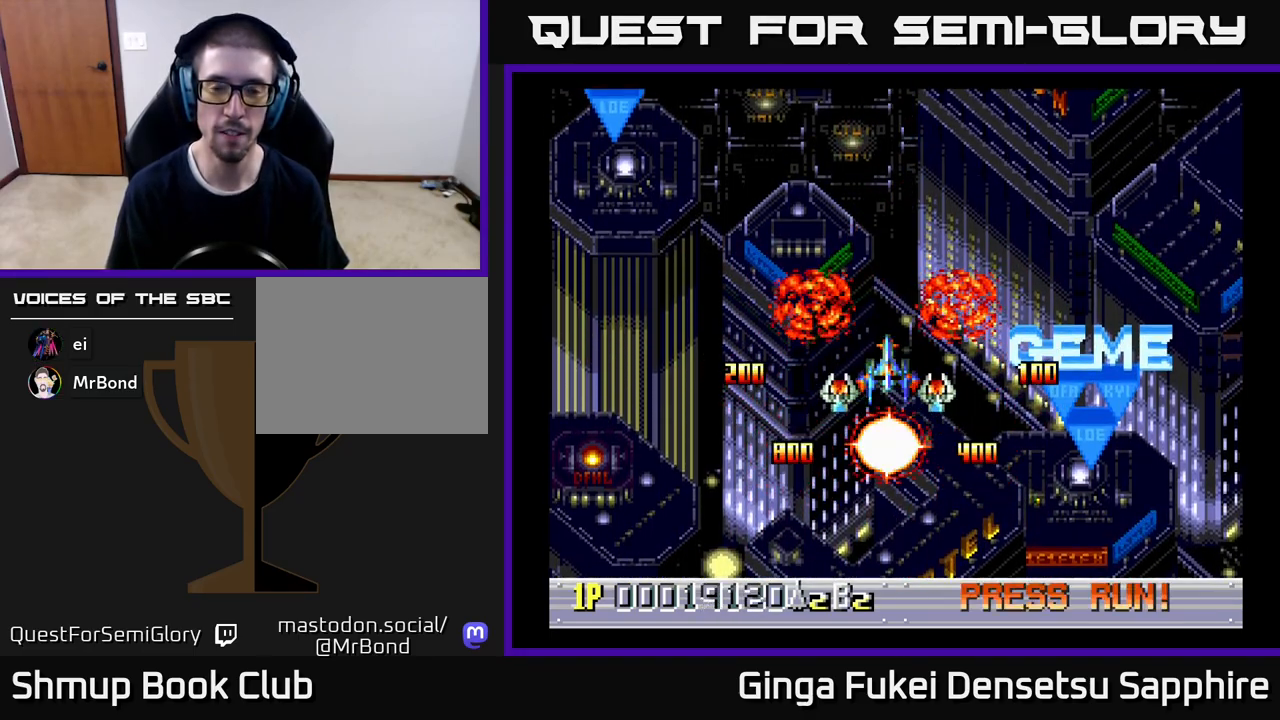
{"buttons": [], "left_stick": "center", "events": []}
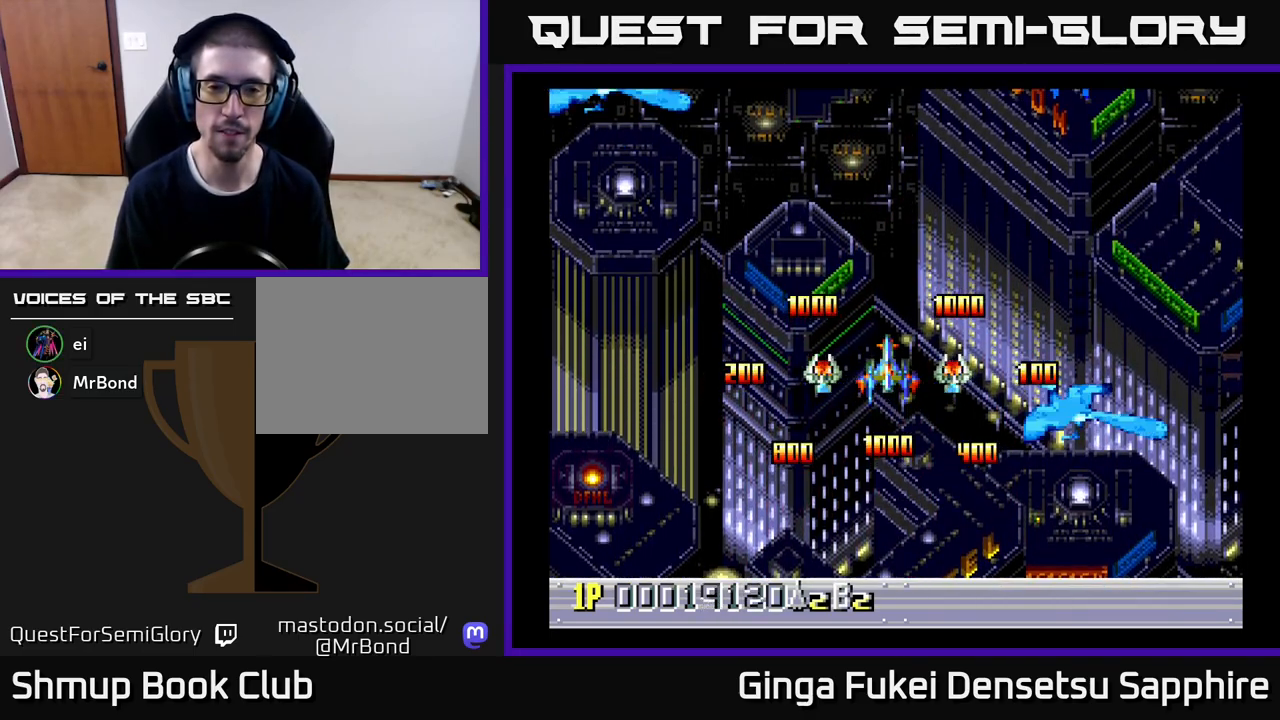
{"buttons": ["DPAD_DOWN"], "left_stick": "center", "events": [[350, "DPAD_DOWN", "down"]]}
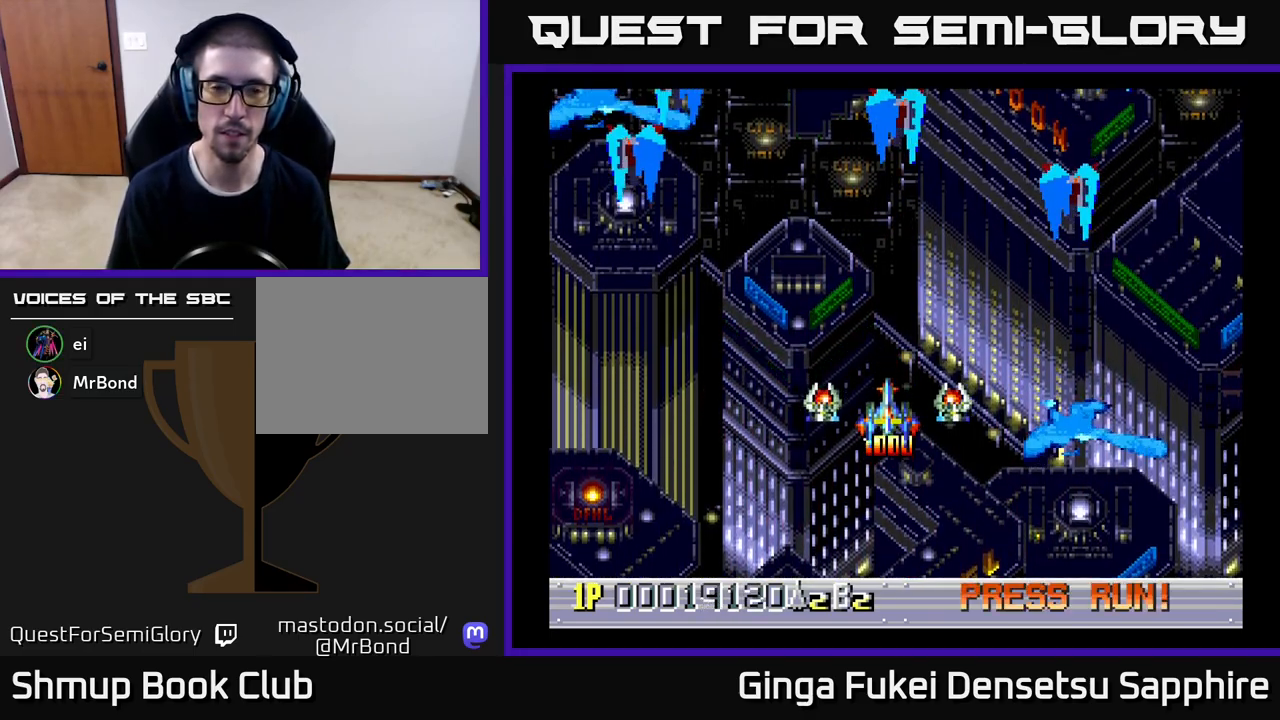
{"buttons": ["DPAD_LEFT"], "left_stick": "center", "events": [[33, "DPAD_LEFT", "down"], [250, "DPAD_LEFT", "up"], [467, "DPAD_LEFT", "down"], [500, "DPAD_DOWN", "up"]]}
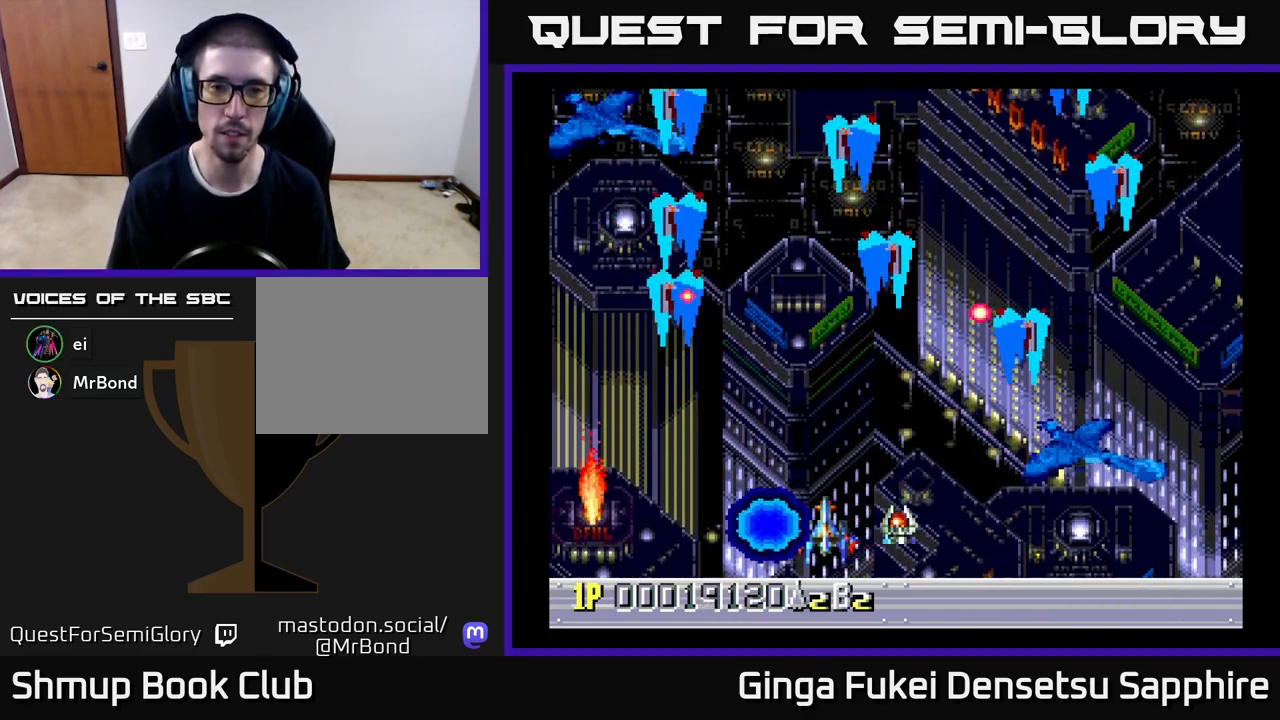
{"buttons": ["DPAD_DOWN", "DPAD_LEFT"], "left_stick": "center", "events": [[33, "DPAD_UP", "down"], [50, "DPAD_LEFT", "up"], [83, "DPAD_RIGHT", "down"], [117, "DPAD_UP", "up"], [133, "DPAD_DOWN", "down"], [167, "DPAD_RIGHT", "up"], [183, "A", "down"], [233, "A", "up"], [283, "DPAD_LEFT", "down"]]}
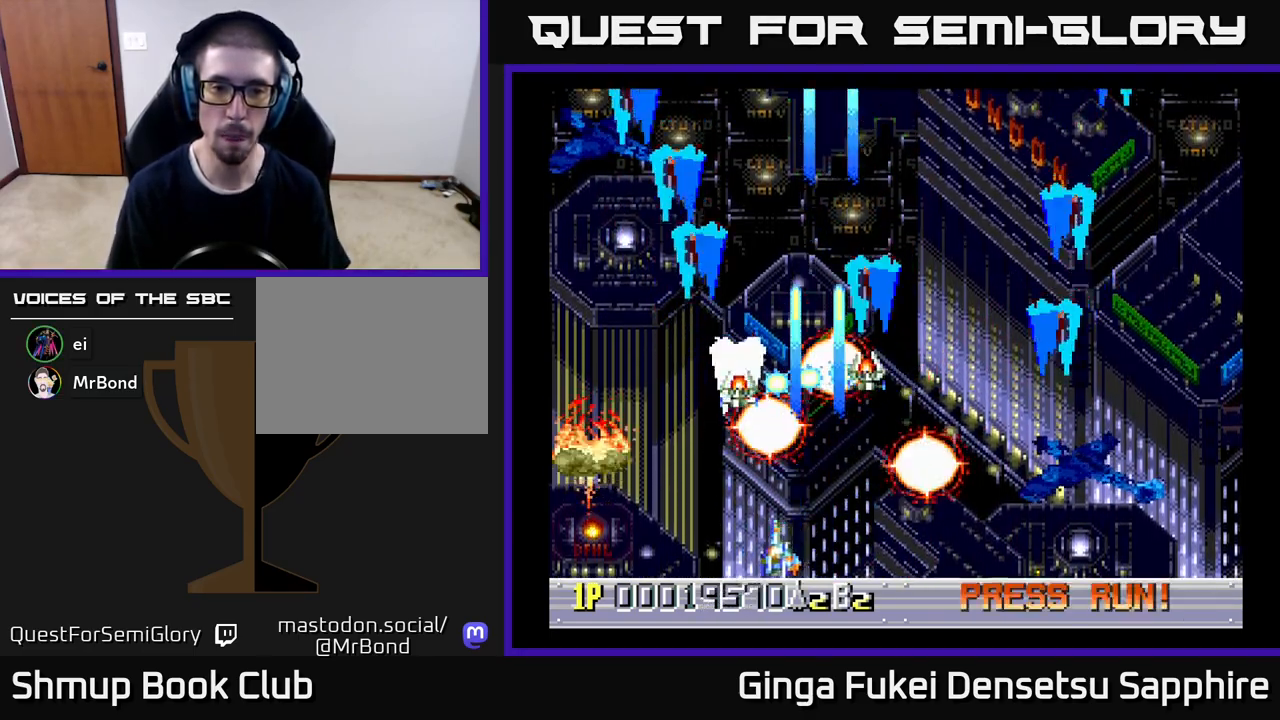
{"buttons": ["DPAD_UP", "DPAD_RIGHT"], "left_stick": "center", "events": [[100, "DPAD_DOWN", "up"], [350, "DPAD_UP", "down"], [367, "DPAD_LEFT", "up"], [383, "DPAD_RIGHT", "down"]]}
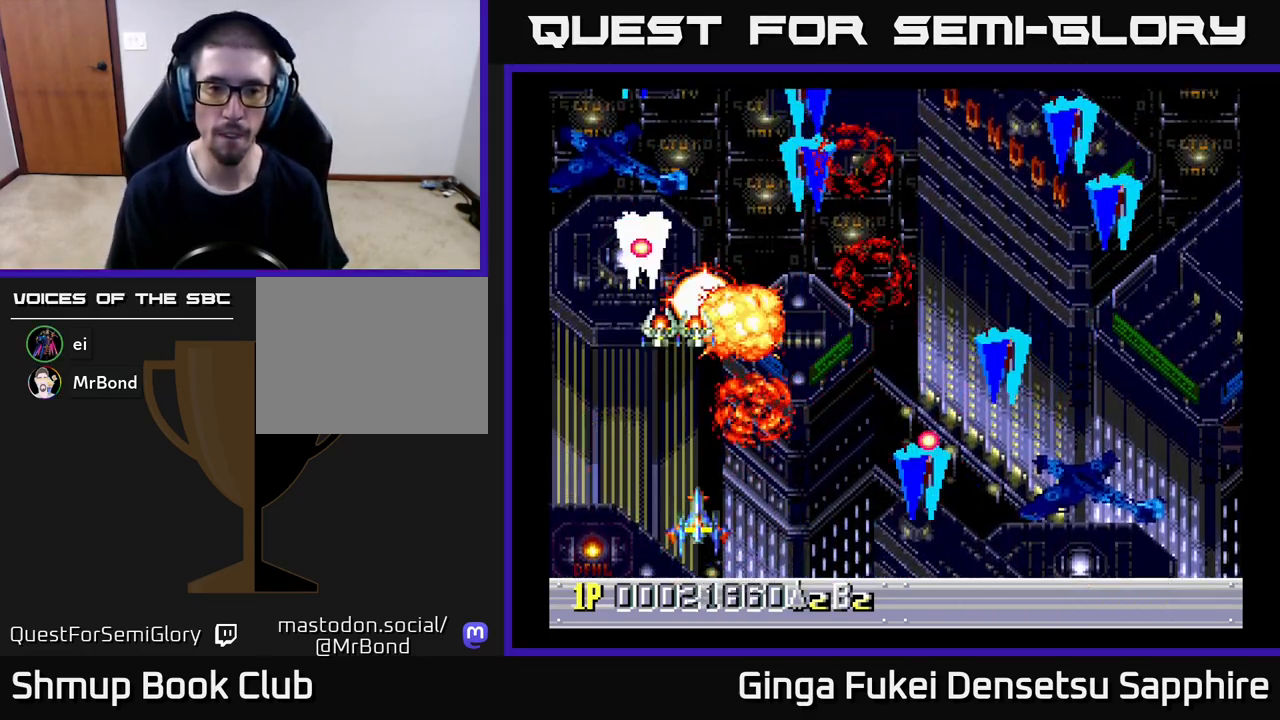
{"buttons": ["A", "DPAD_UP"], "left_stick": "center"}
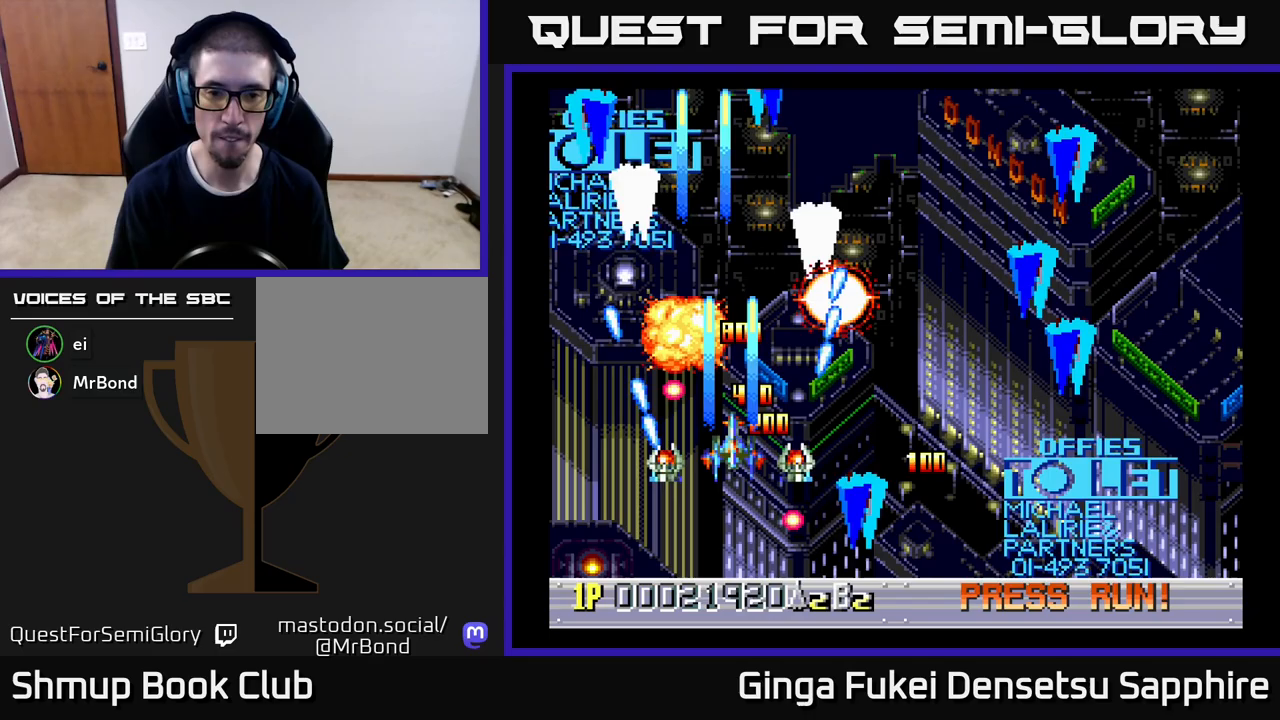
{"buttons": ["A", "DPAD_LEFT"], "left_stick": "center", "events": [[17, "DPAD_UP", "up"], [33, "DPAD_DOWN", "down"], [50, "DPAD_RIGHT", "down"], [167, "DPAD_DOWN", "up"], [233, "DPAD_DOWN", "down"], [400, "DPAD_LEFT", "down"], [400, "DPAD_RIGHT", "up"], [433, "DPAD_DOWN", "up"]]}
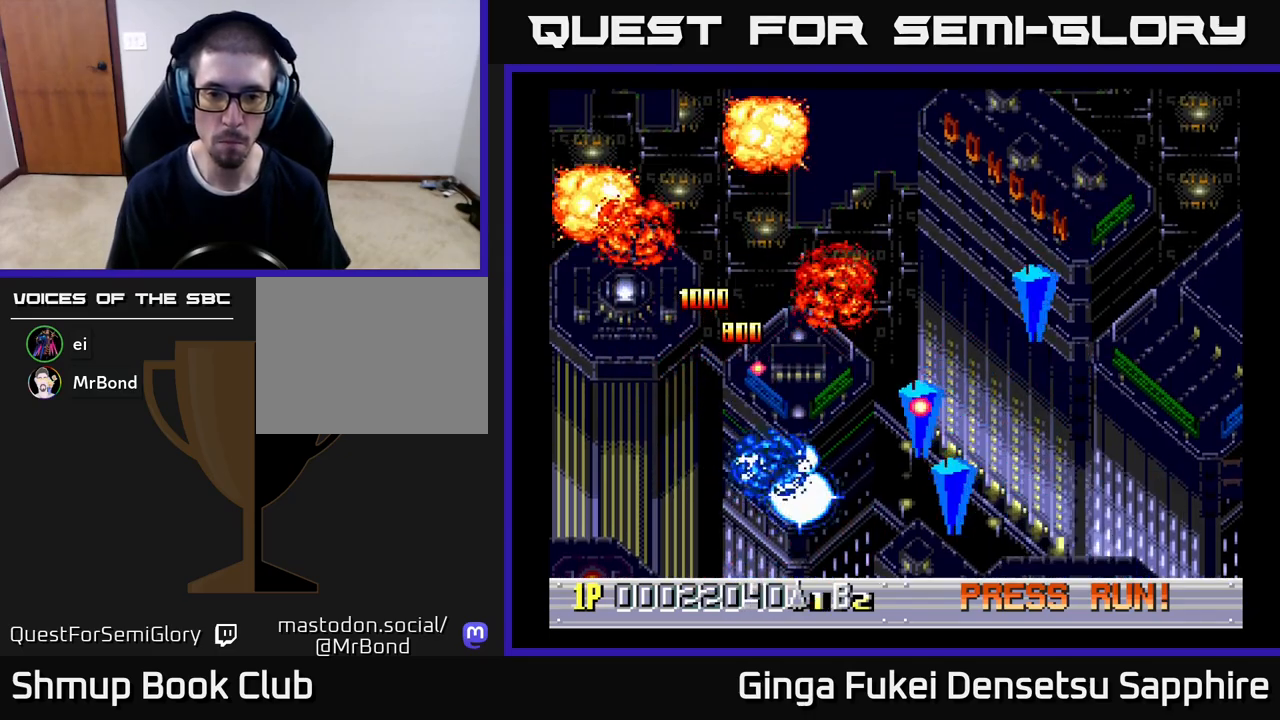
{"buttons": [], "left_stick": "center"}
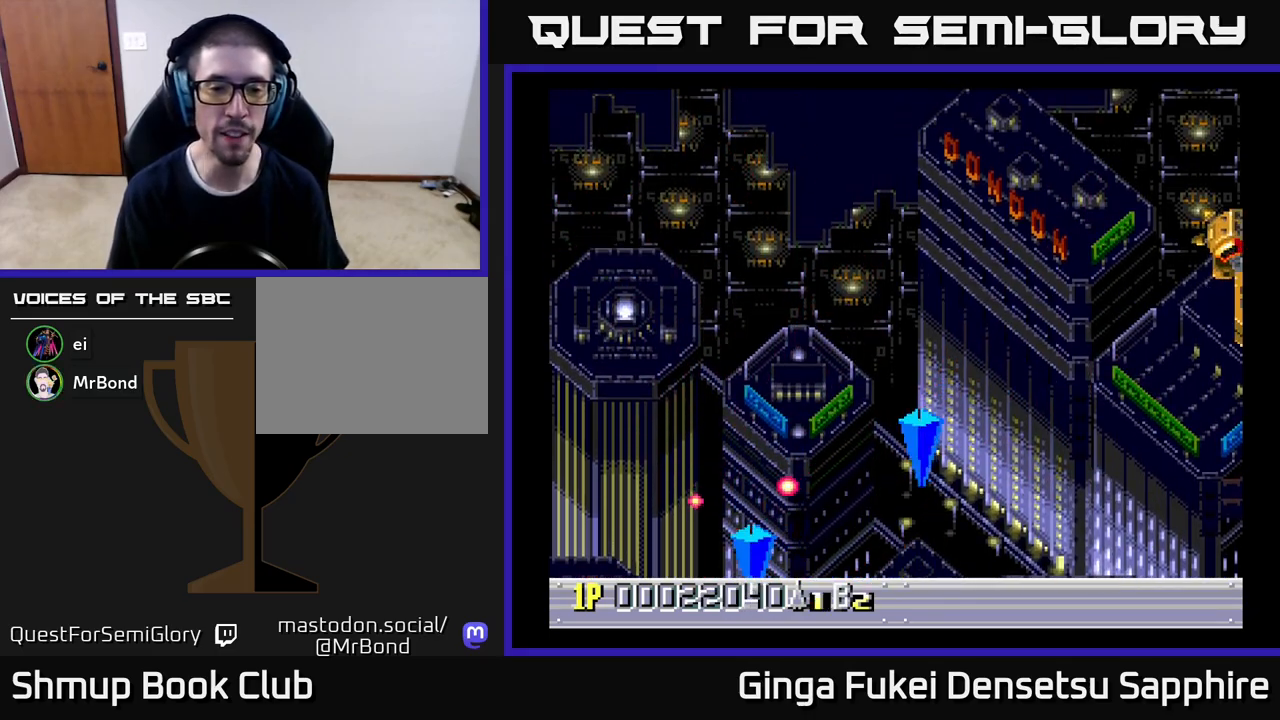
{"buttons": [], "left_stick": "center", "events": []}
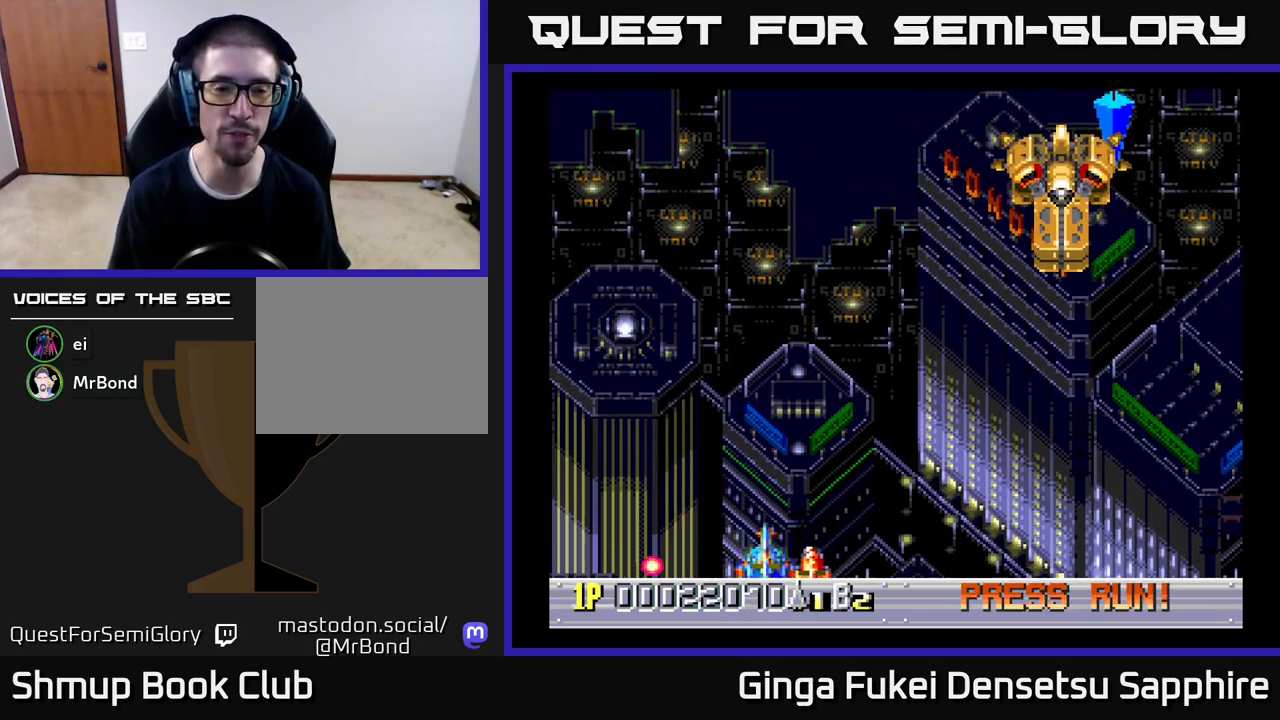
{"buttons": [], "left_stick": "center", "events": []}
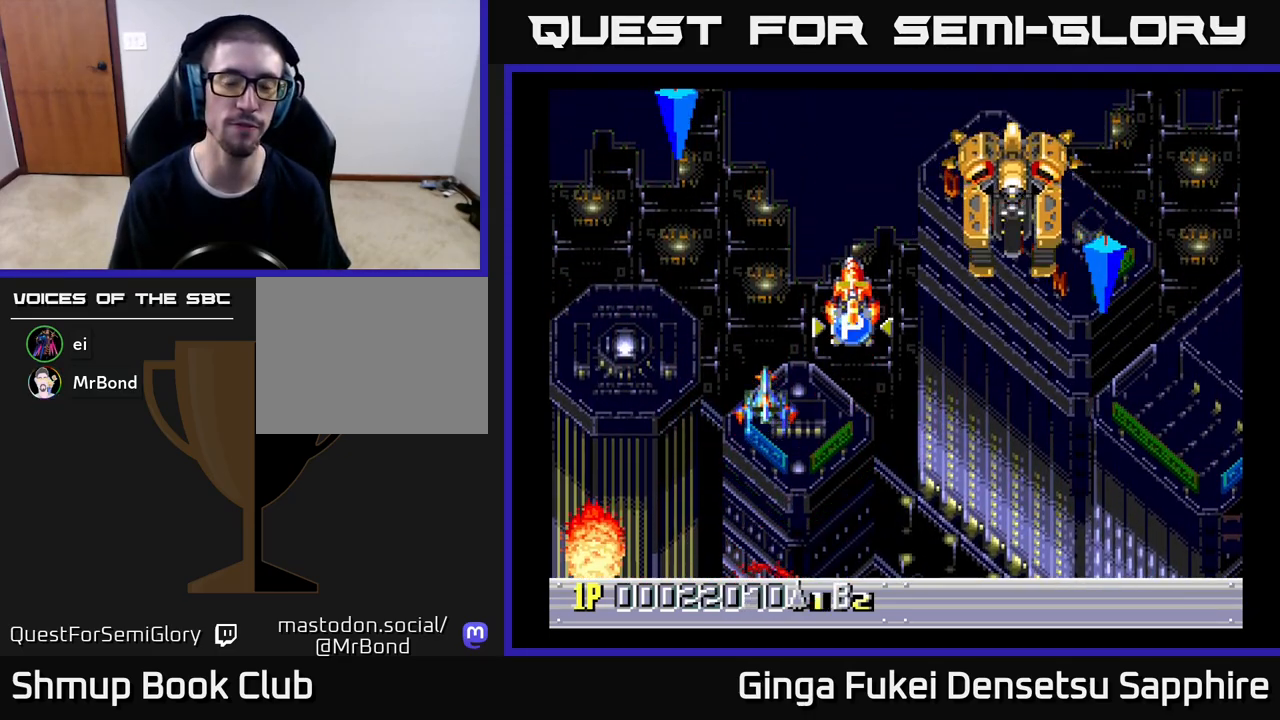
{"buttons": [], "left_stick": "center", "events": [[233, "A", "down"], [317, "A", "up"], [383, "A", "down"], [467, "A", "up"]]}
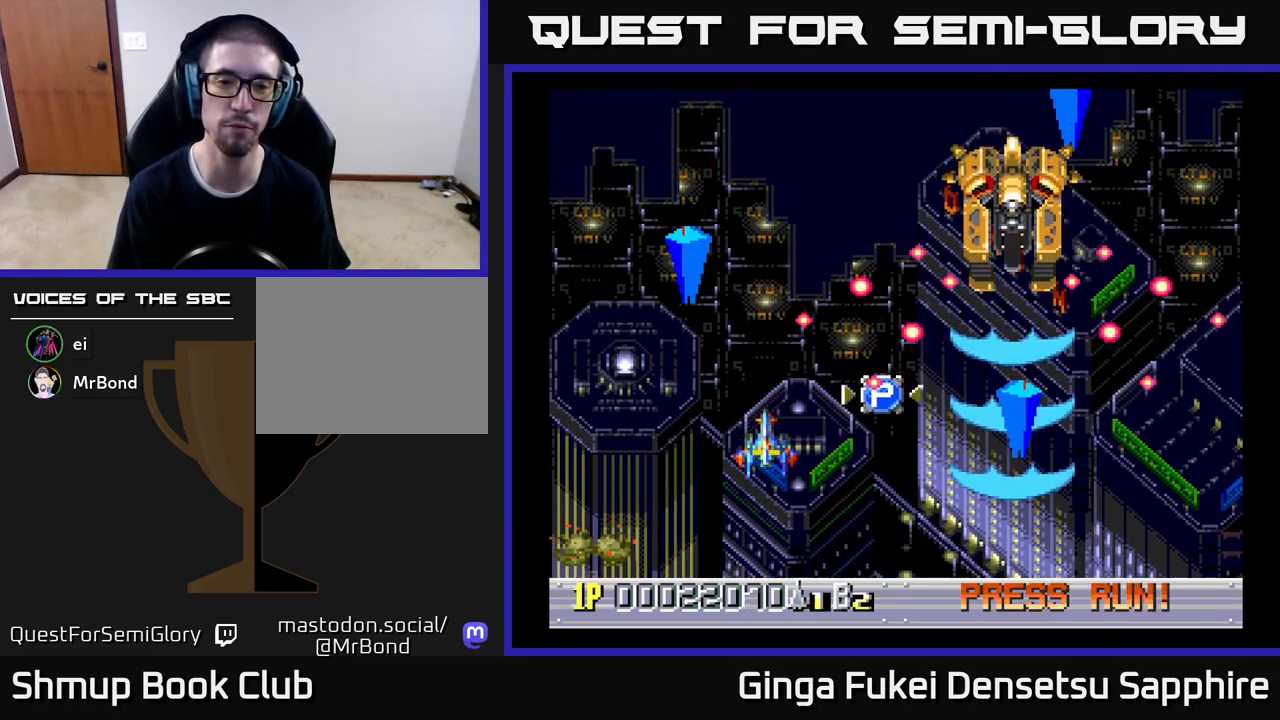
{"buttons": ["A"], "left_stick": "center", "events": [[33, "A", "down"], [100, "A", "up"], [100, "R3", "down"], [150, "A", "down"], [200, "R3", "up"], [233, "A", "up"], [300, "A", "down"], [383, "A", "up"], [467, "A", "down"]]}
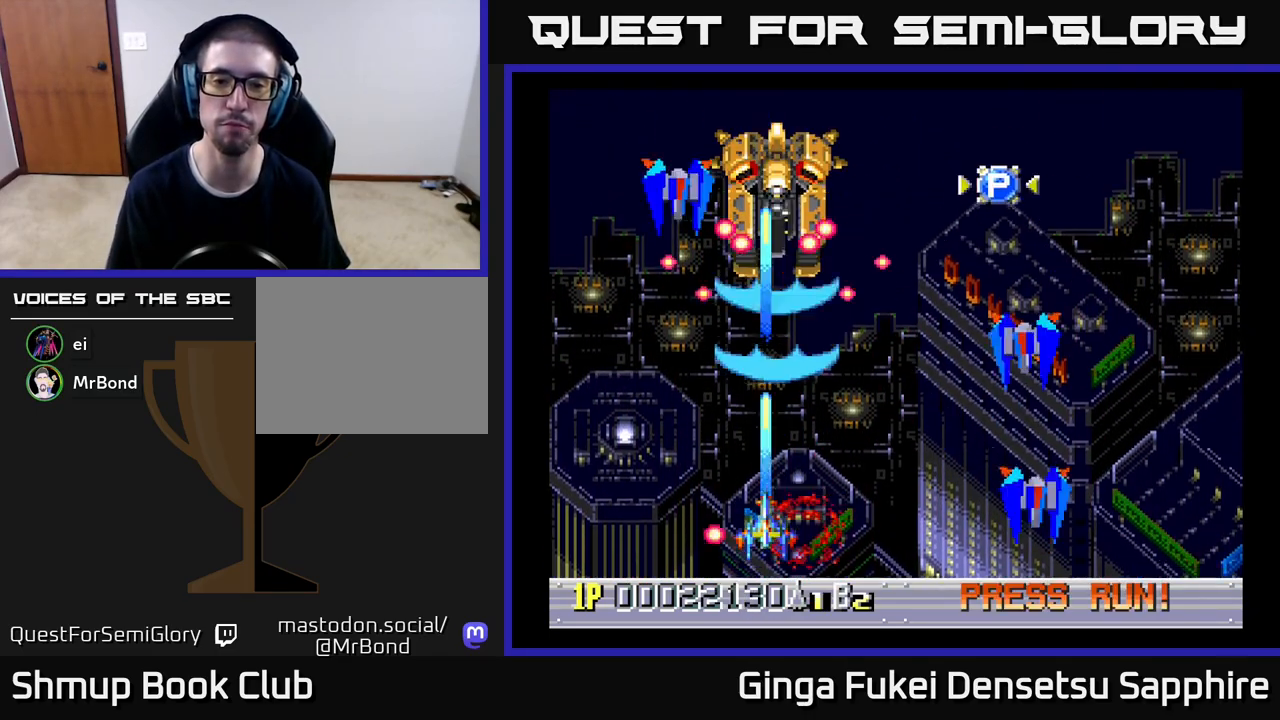
{"buttons": [], "left_stick": "center", "events": [[17, "A", "up"], [117, "A", "down"], [167, "A", "up"], [233, "A", "down"], [300, "A", "up"], [383, "A", "down"], [450, "A", "up"]]}
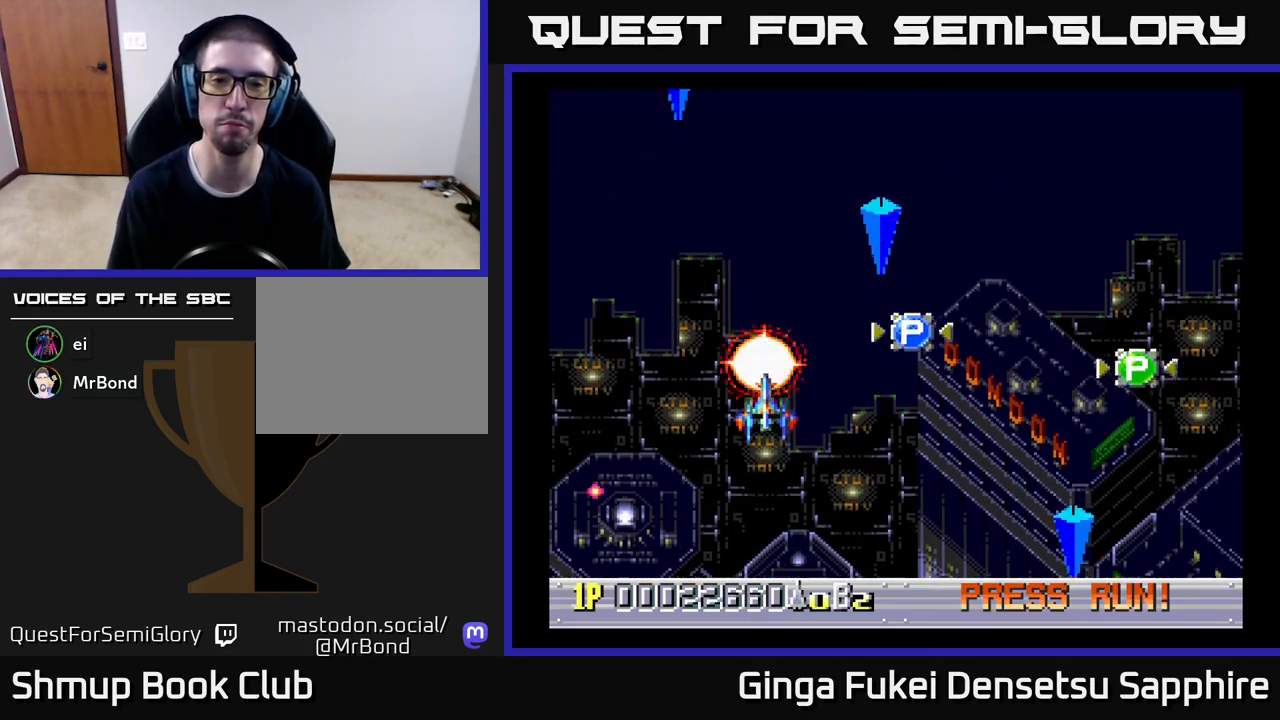
{"buttons": ["A"], "left_stick": "center", "events": [[17, "A", "down"], [100, "A", "up"], [183, "A", "down"], [250, "A", "up"], [333, "A", "down"], [400, "A", "up"], [467, "A", "down"]]}
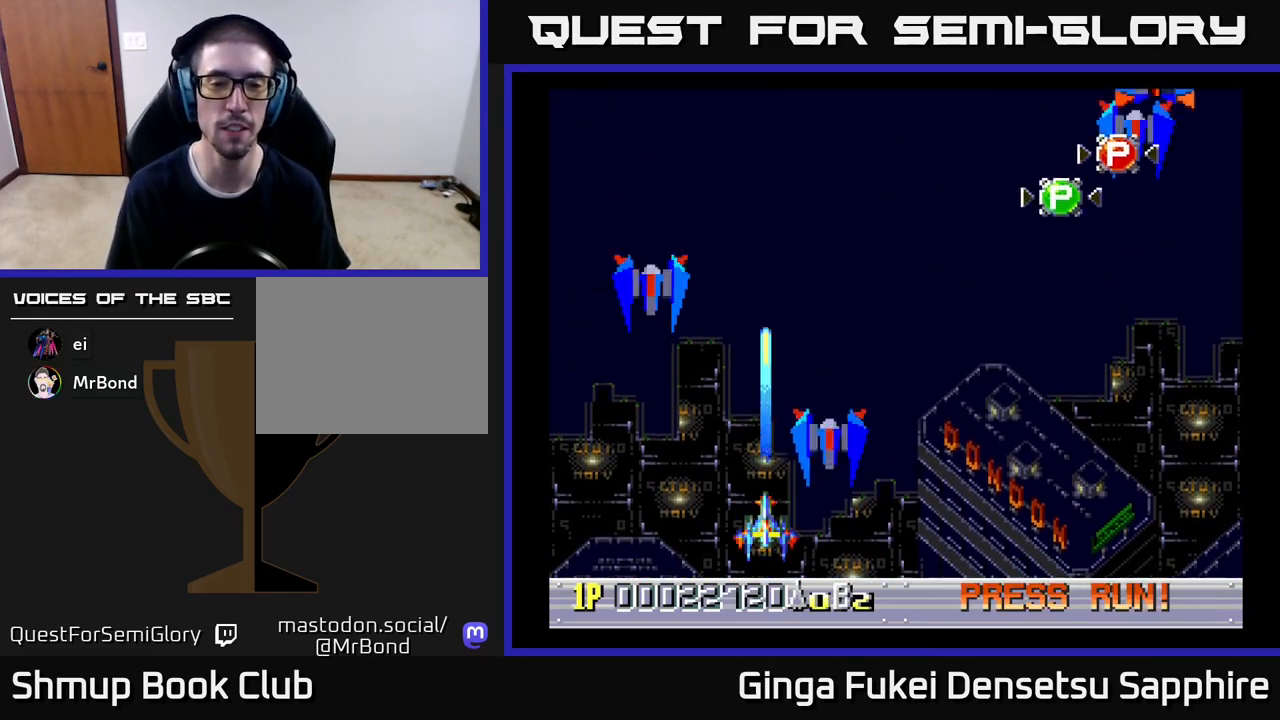
{"buttons": ["A"], "left_stick": "center", "events": [[33, "A", "up"], [117, "A", "down"], [183, "A", "up"], [250, "A", "down"], [317, "A", "up"], [383, "A", "down"], [450, "A", "up"], [500, "A", "down"]]}
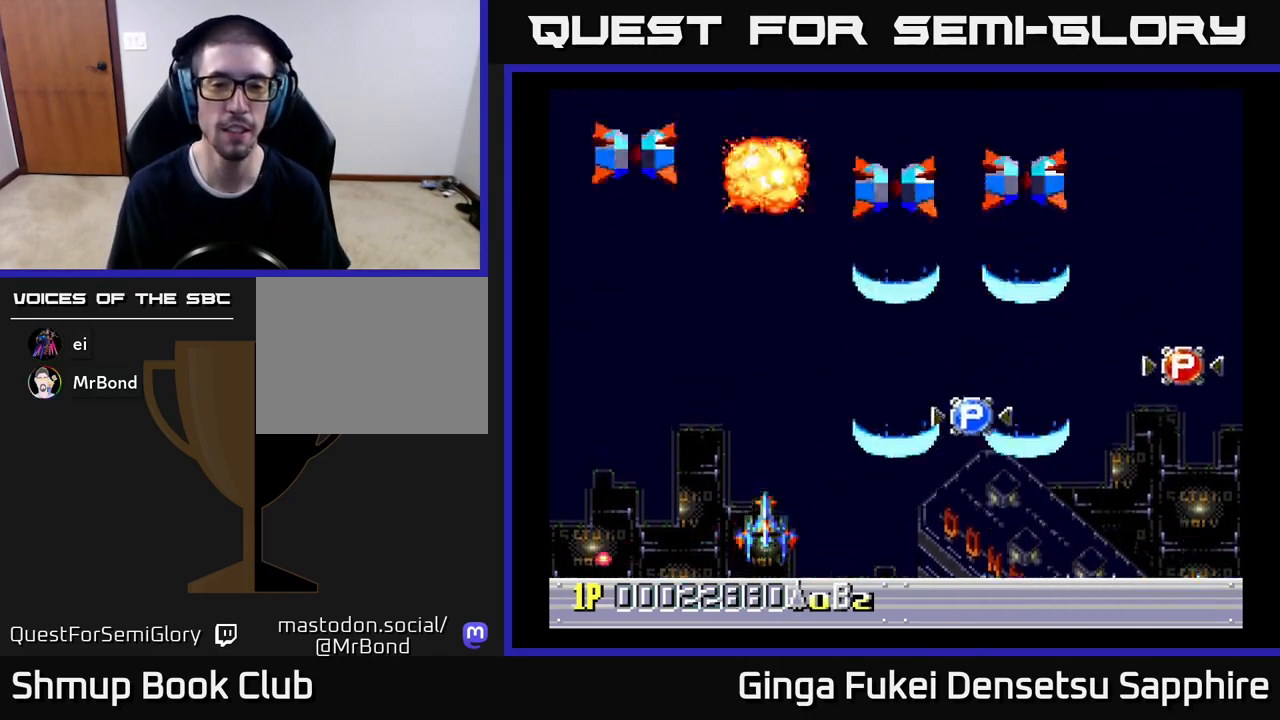
{"buttons": ["A"], "left_stick": "center", "events": [[83, "A", "up"], [150, "A", "down"], [233, "A", "up"], [317, "A", "down"], [400, "A", "up"], [483, "A", "down"]]}
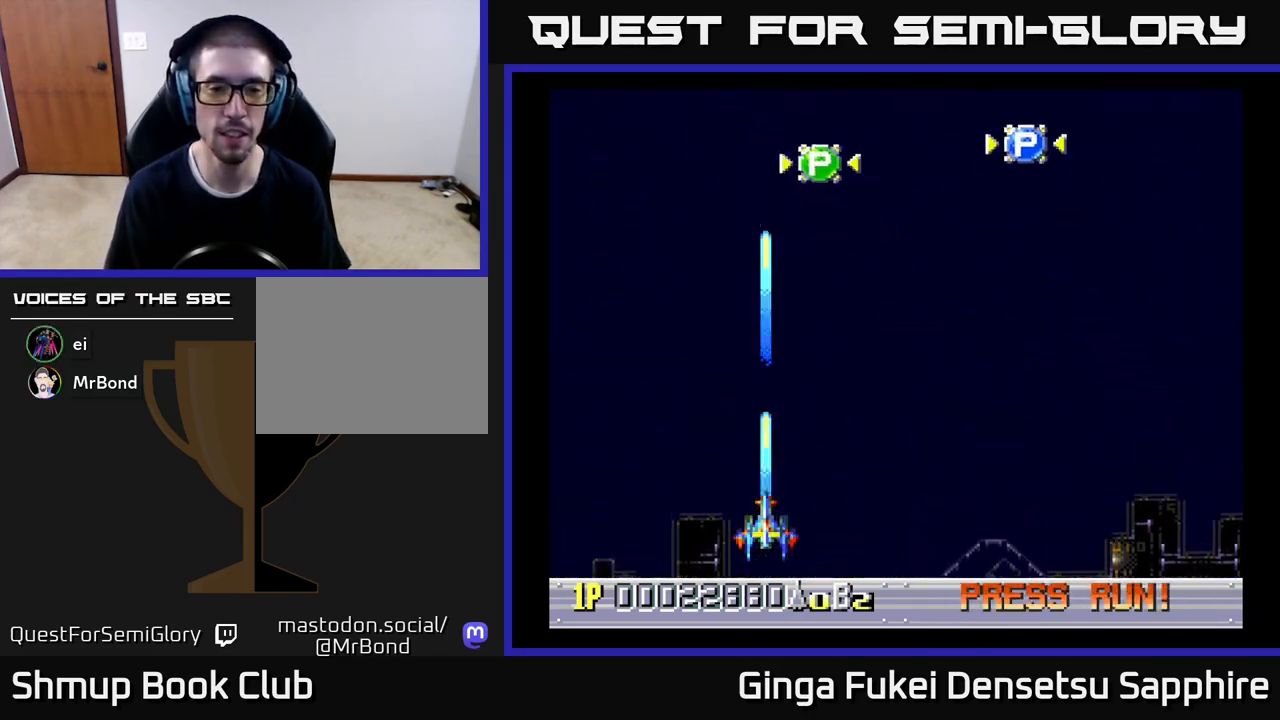
{"buttons": ["A"], "left_stick": "center", "events": [[67, "A", "up"], [133, "A", "down"], [217, "A", "up"], [283, "A", "down"], [383, "A", "up"], [450, "A", "down"]]}
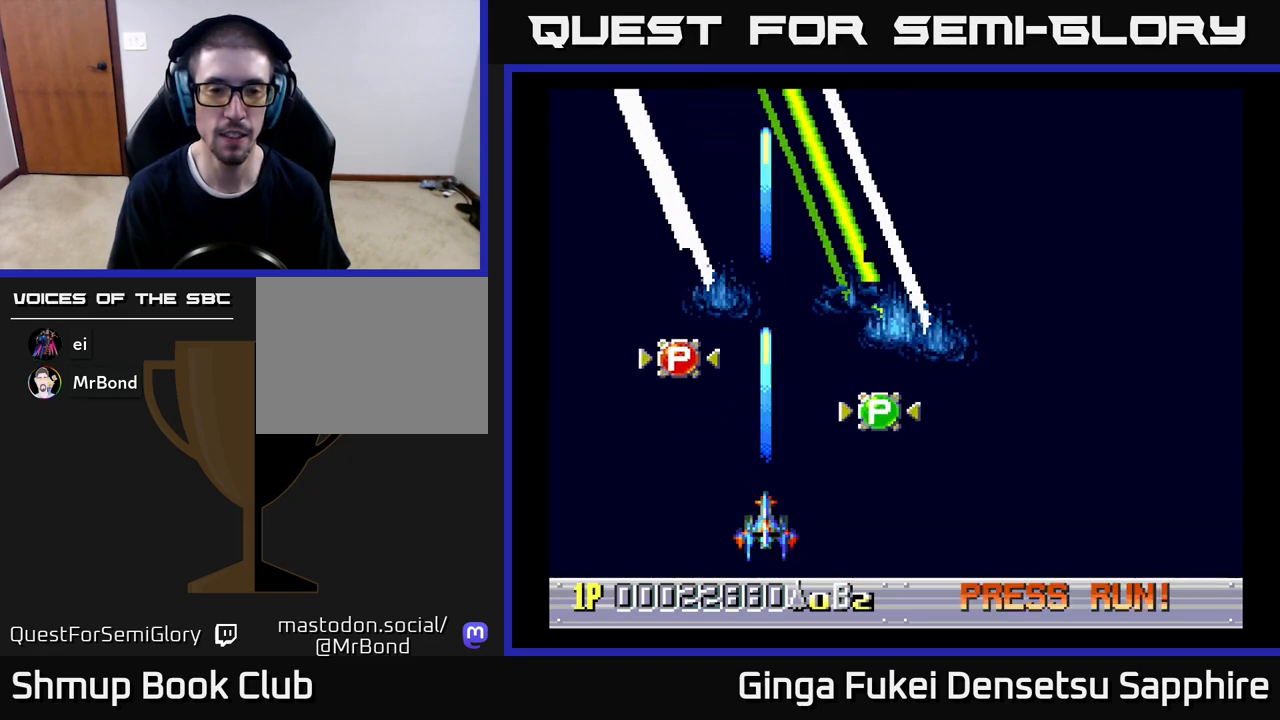
{"buttons": ["A"], "left_stick": "center", "events": [[50, "A", "up"], [100, "A", "down"], [217, "A", "up"], [283, "A", "down"], [383, "A", "up"], [467, "A", "down"]]}
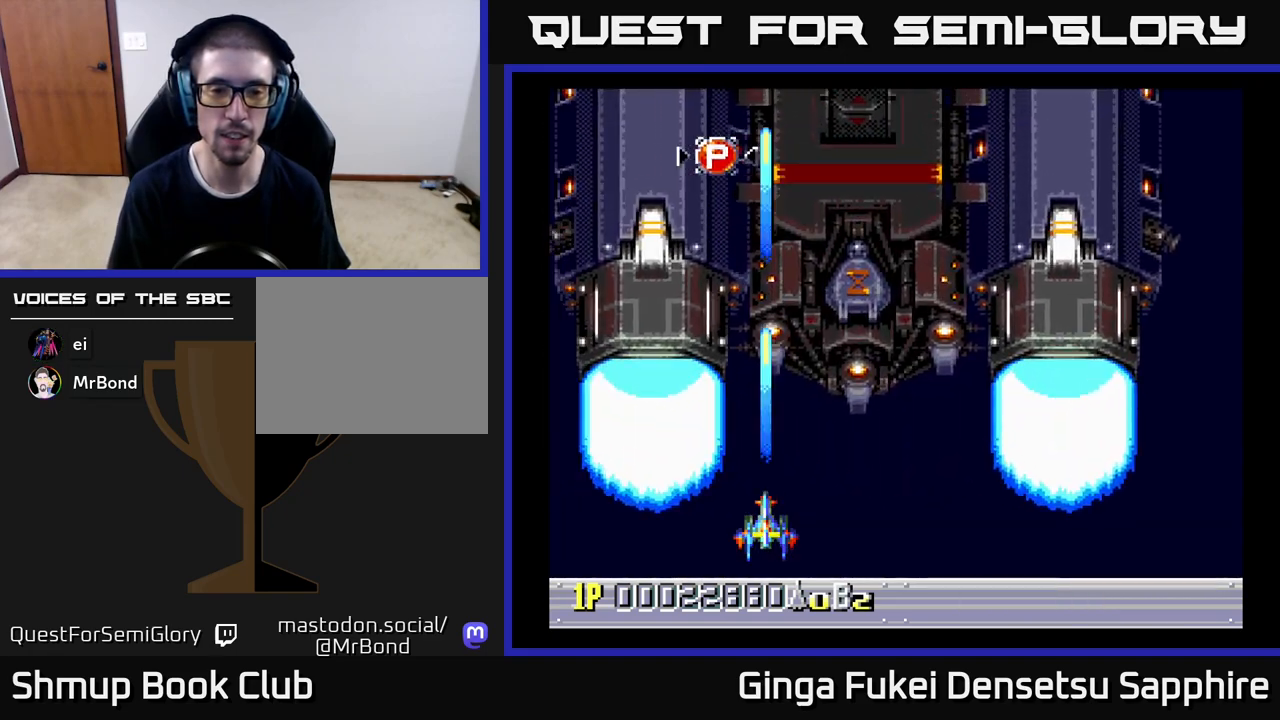
{"buttons": ["A"], "left_stick": "center", "events": []}
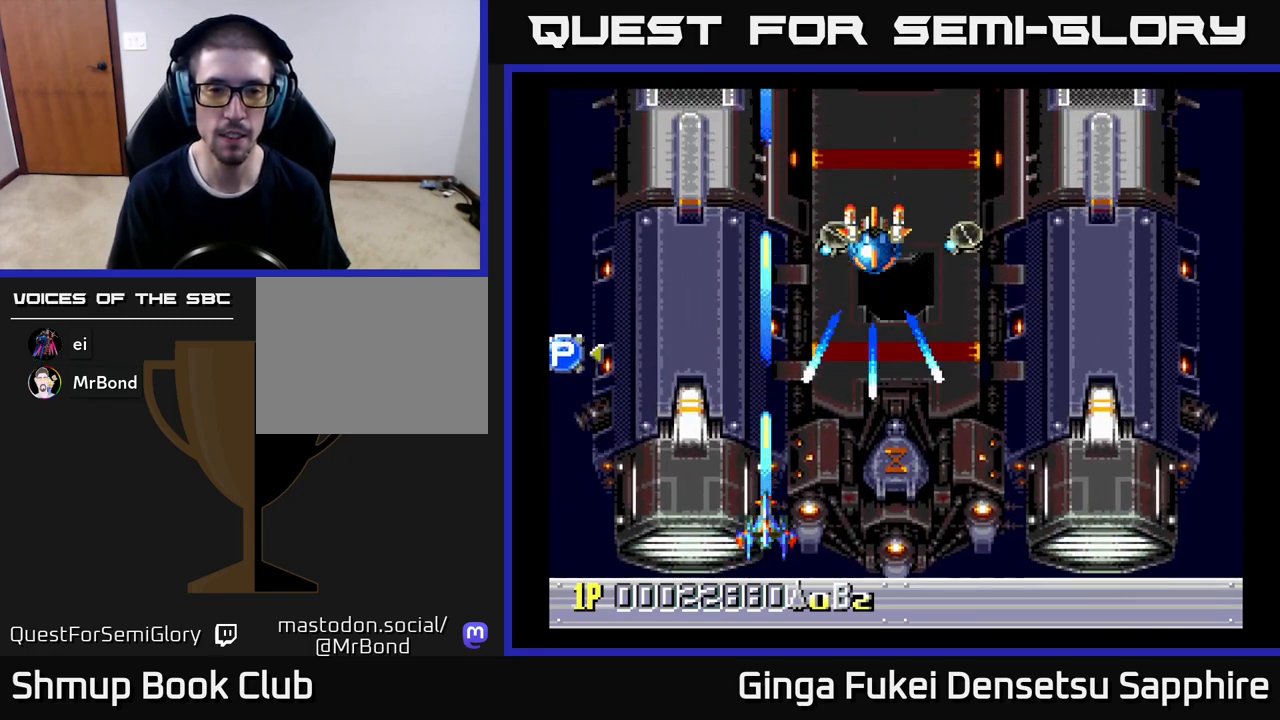
{"buttons": ["A"], "left_stick": "center", "events": []}
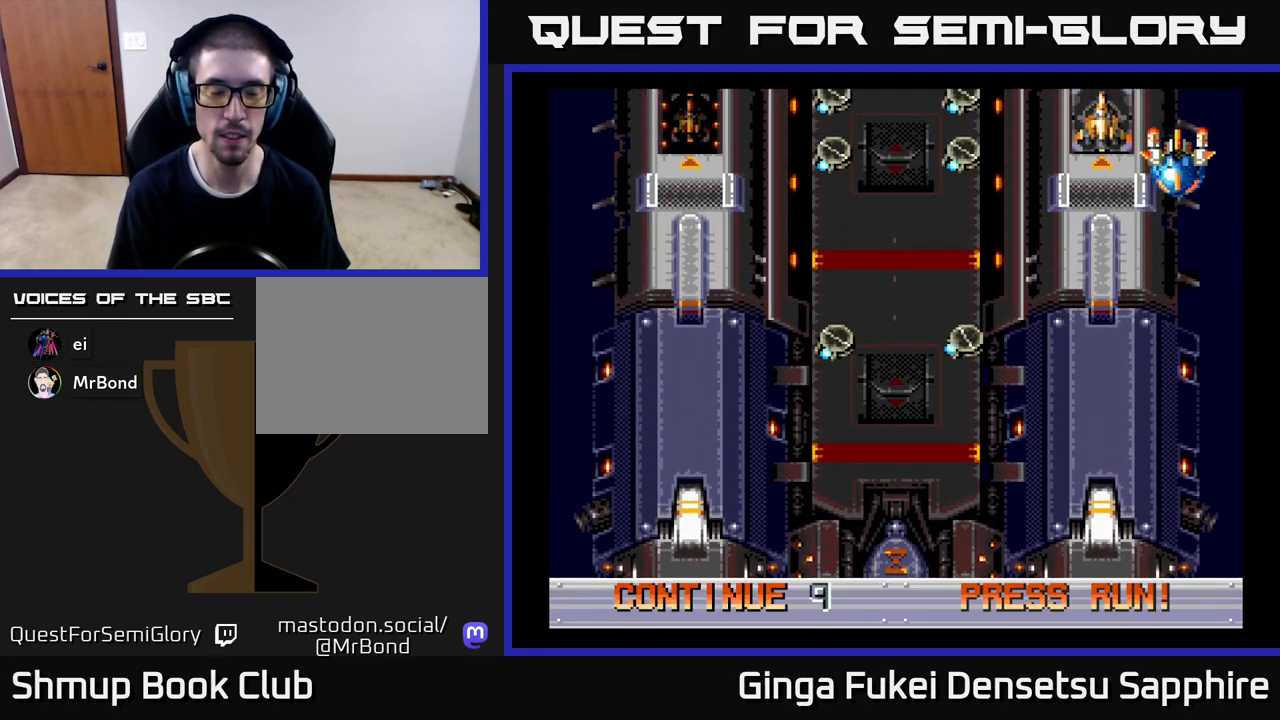
{"buttons": ["A"], "left_stick": "center", "events": [[283, "A", "up"], [350, "A", "down"], [433, "A", "up"], [500, "A", "down"]]}
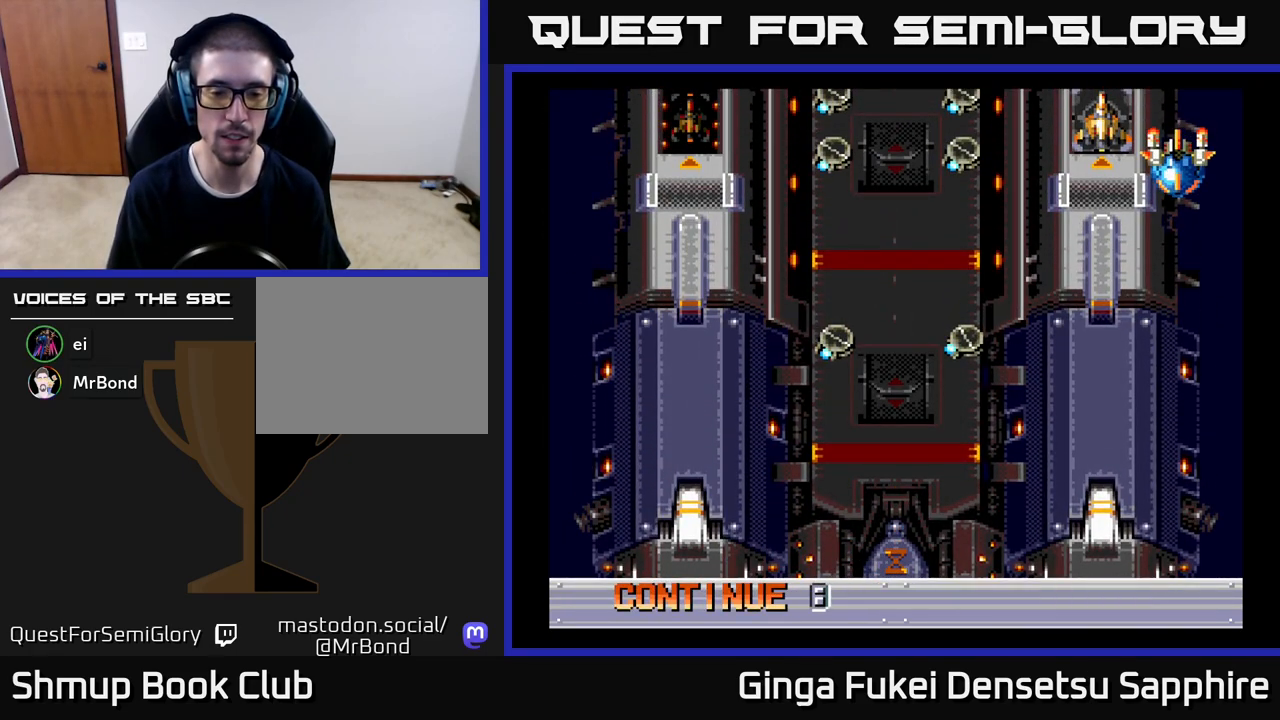
{"buttons": [], "left_stick": "center", "events": [[67, "A", "up"], [133, "A", "down"], [183, "A", "up"], [250, "A", "down"], [300, "A", "up"], [400, "A", "down"], [433, "A", "up"]]}